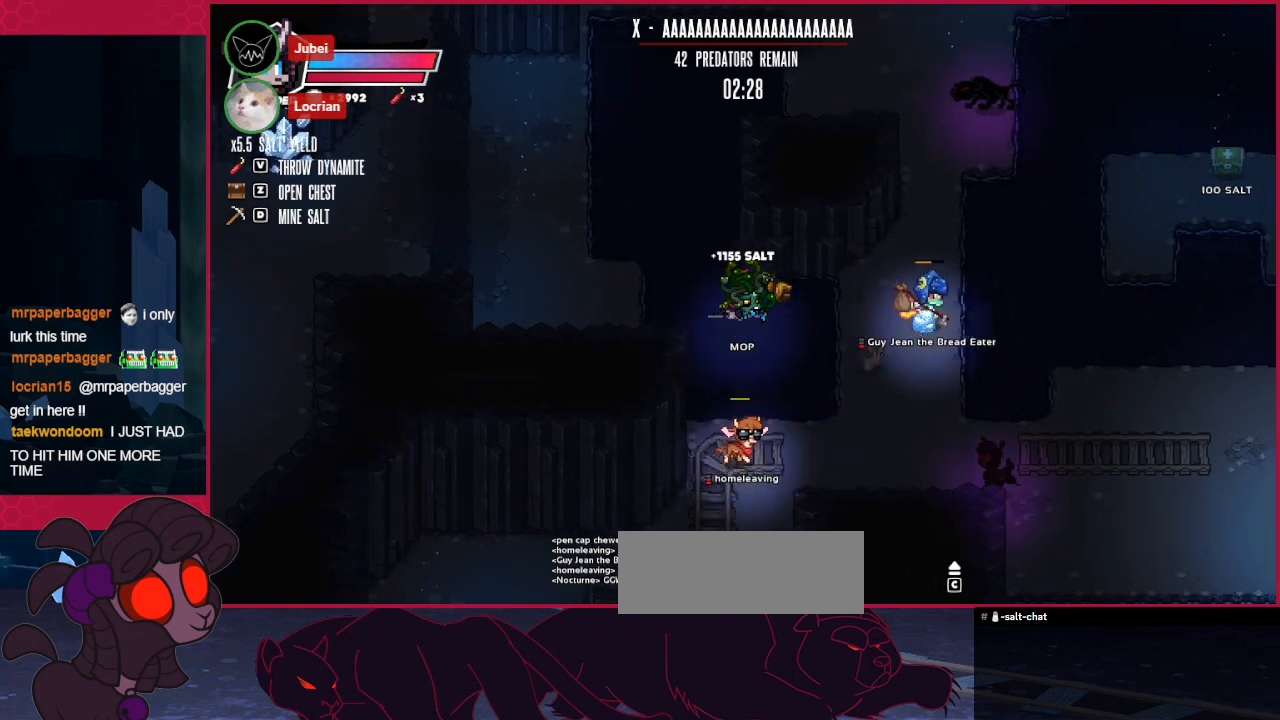
Gameplay with keyboard; each line is a JSON object with the keys held at the frame after it. "events" lists presses ("down") and releases ("up") of "a", "b", "c", "d", "down", "left", "right" and "up" between this image and that frame as [ms after this image, input, new state], when the widget could be followed in between. No other keys are recorded. Mouse input is not recorded.
{"keys": [], "events": [[103, "right", "up"]]}
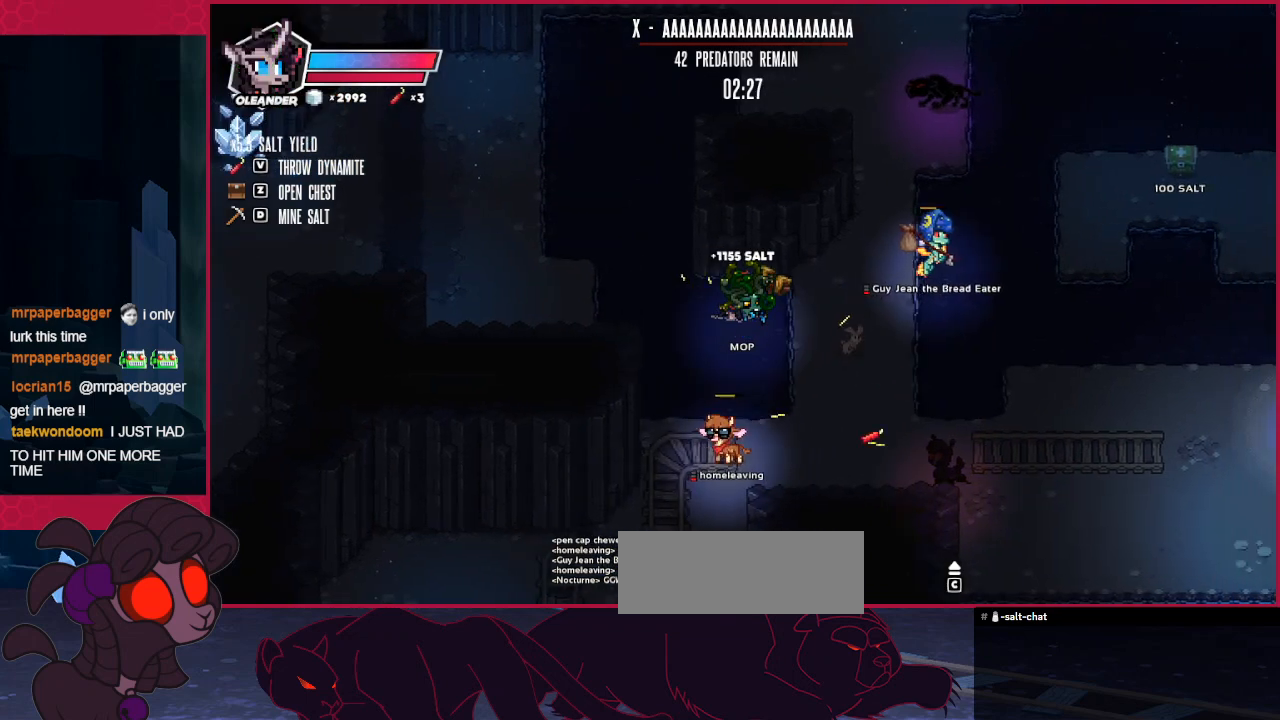
{"keys": ["left"], "events": [[378, "left", "down"]]}
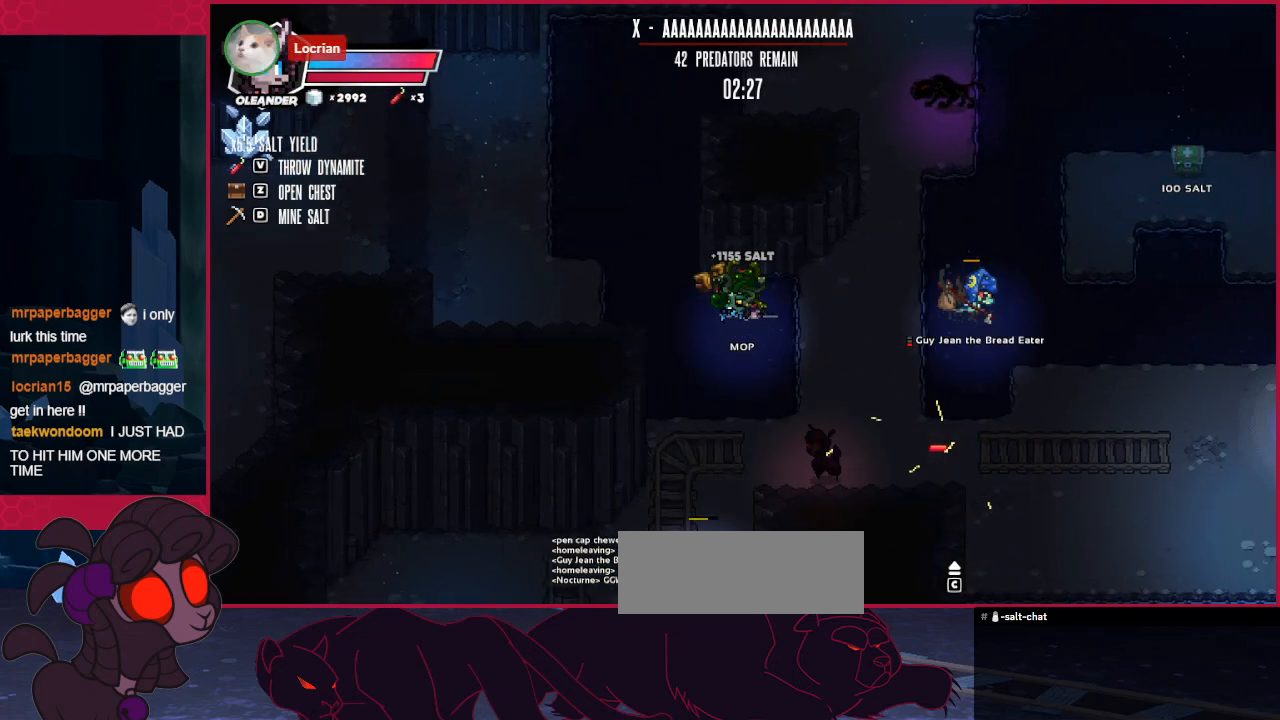
{"keys": [], "events": [[344, "left", "up"]]}
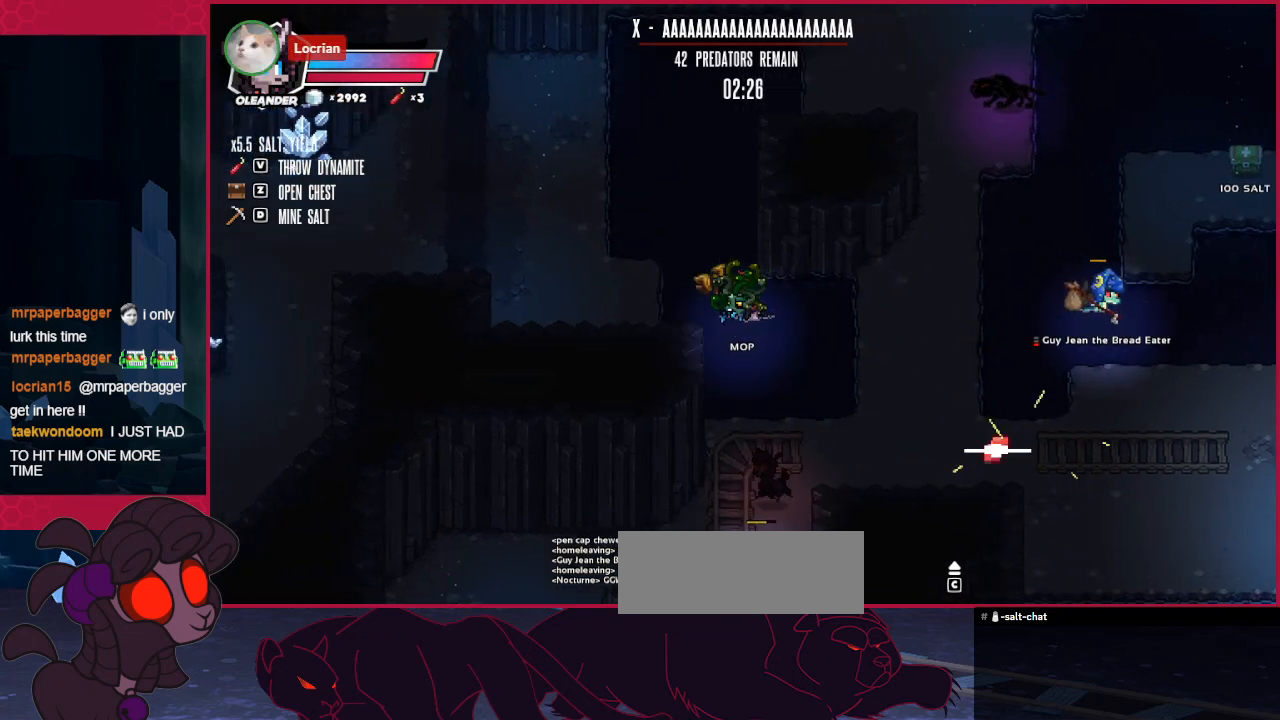
{"keys": ["right"], "events": [[103, "right", "down"]]}
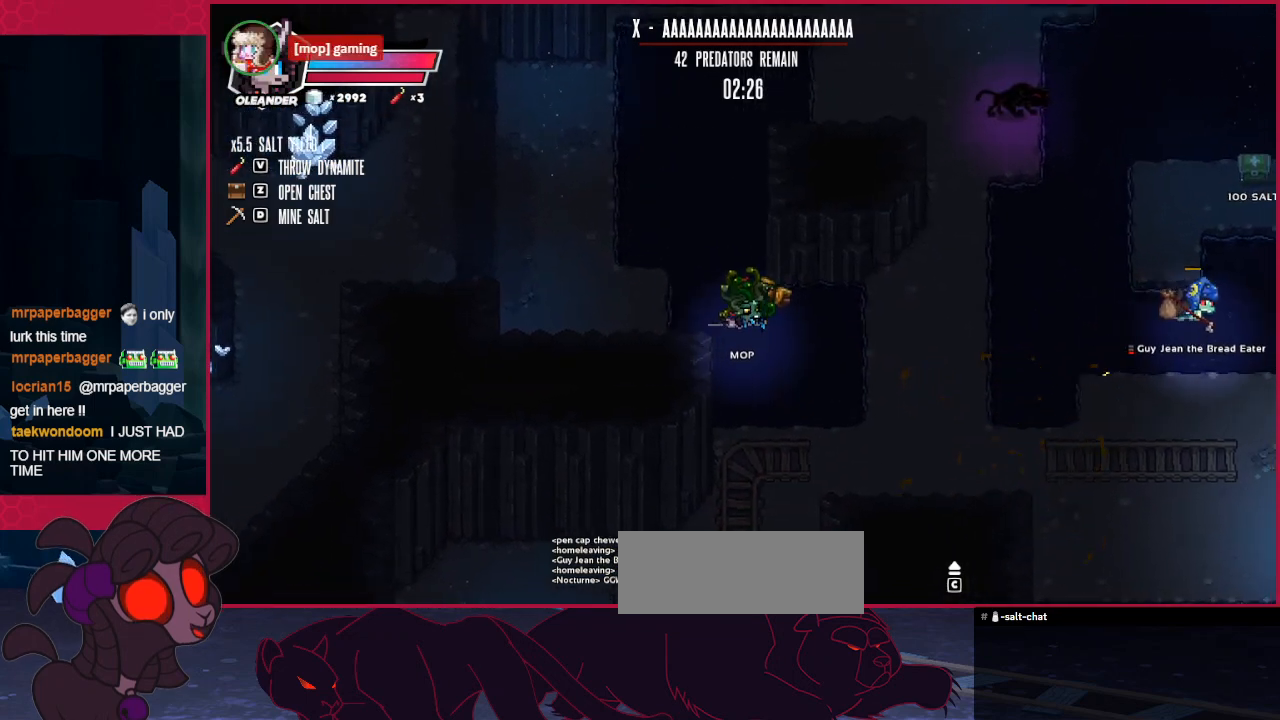
{"keys": ["right"], "events": []}
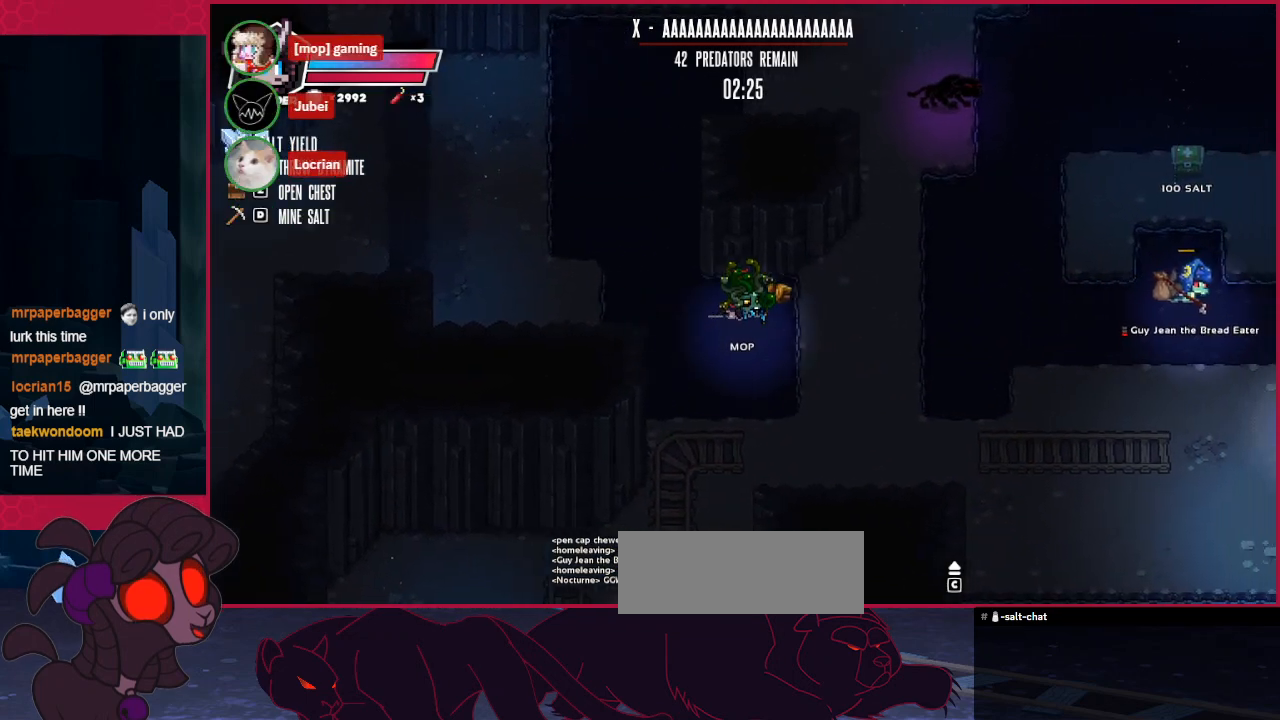
{"keys": ["right"], "events": []}
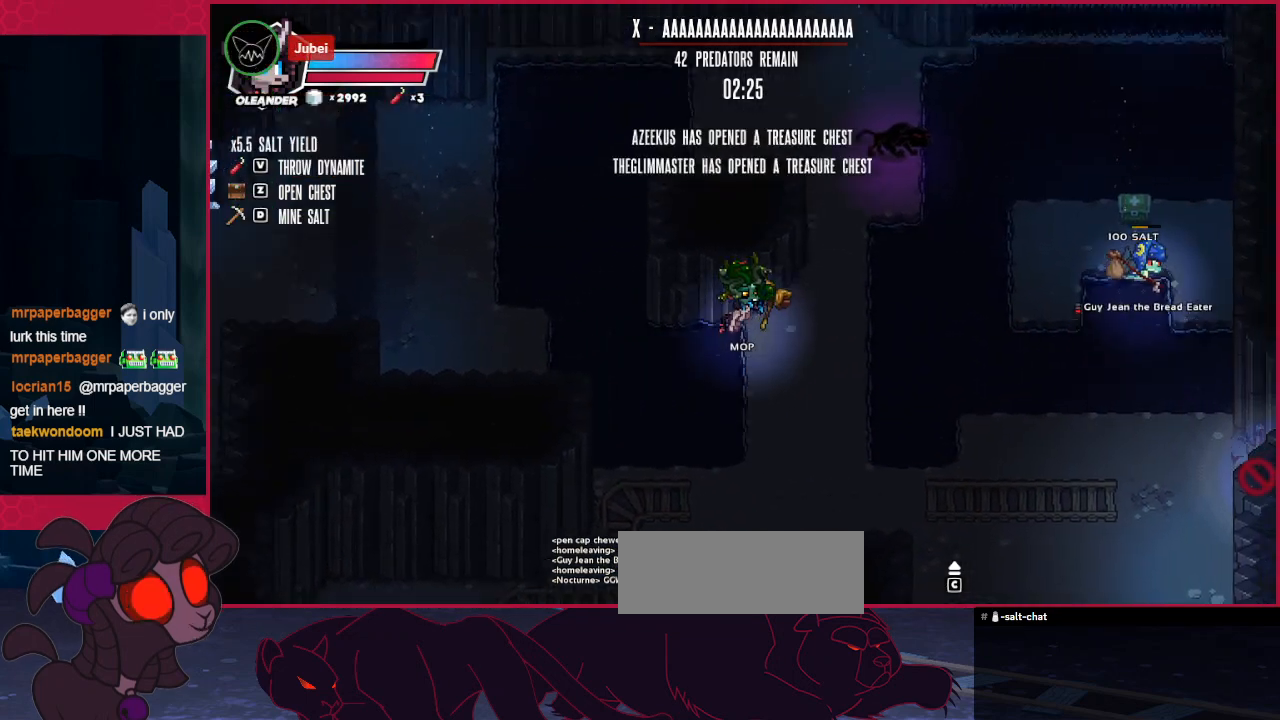
{"keys": ["right"], "events": [[103, "down", "down"], [344, "down", "up"]]}
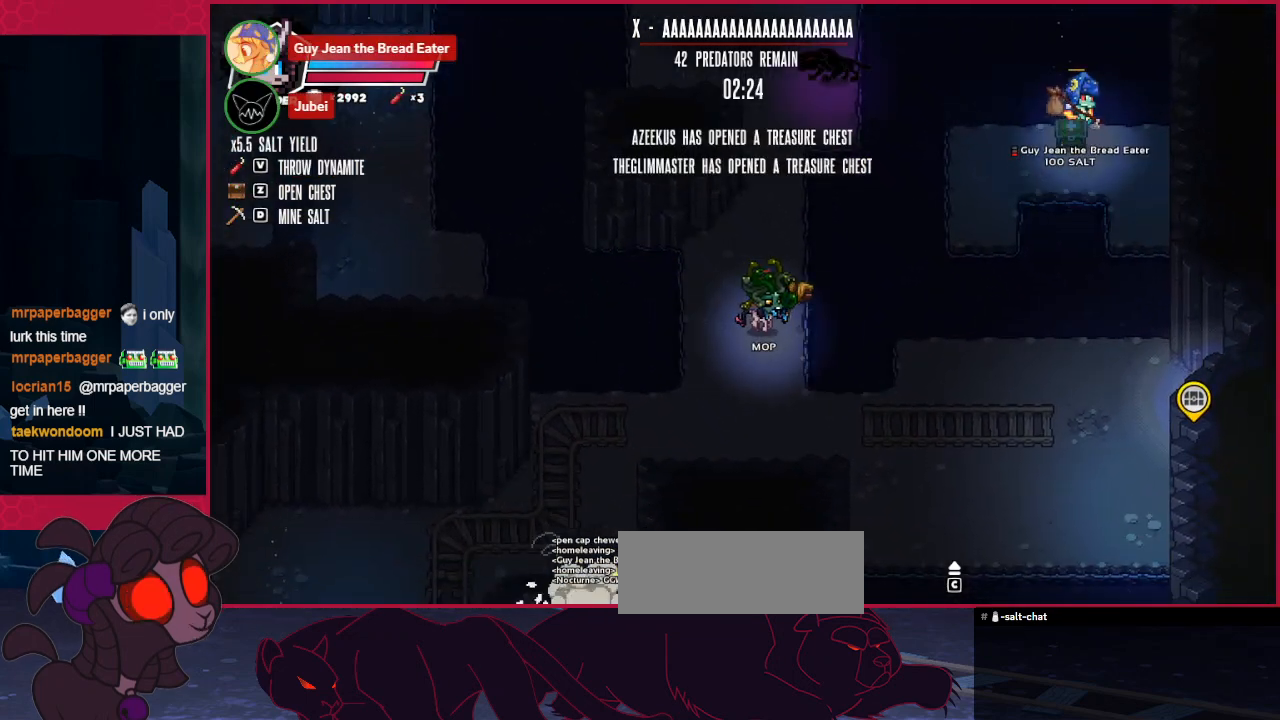
{"keys": ["right"], "events": []}
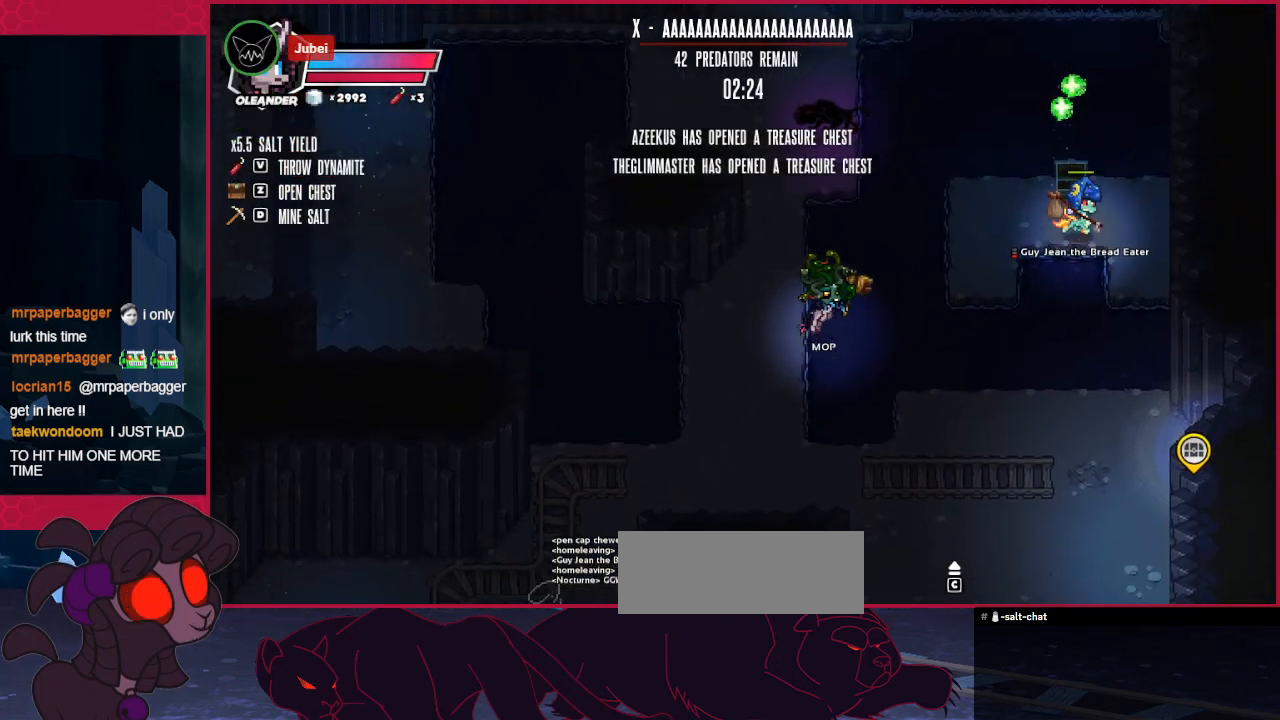
{"keys": [], "events": [[35, "right", "up"], [276, "up", "down"], [344, "d", "down"], [448, "up", "up"], [482, "d", "up"]]}
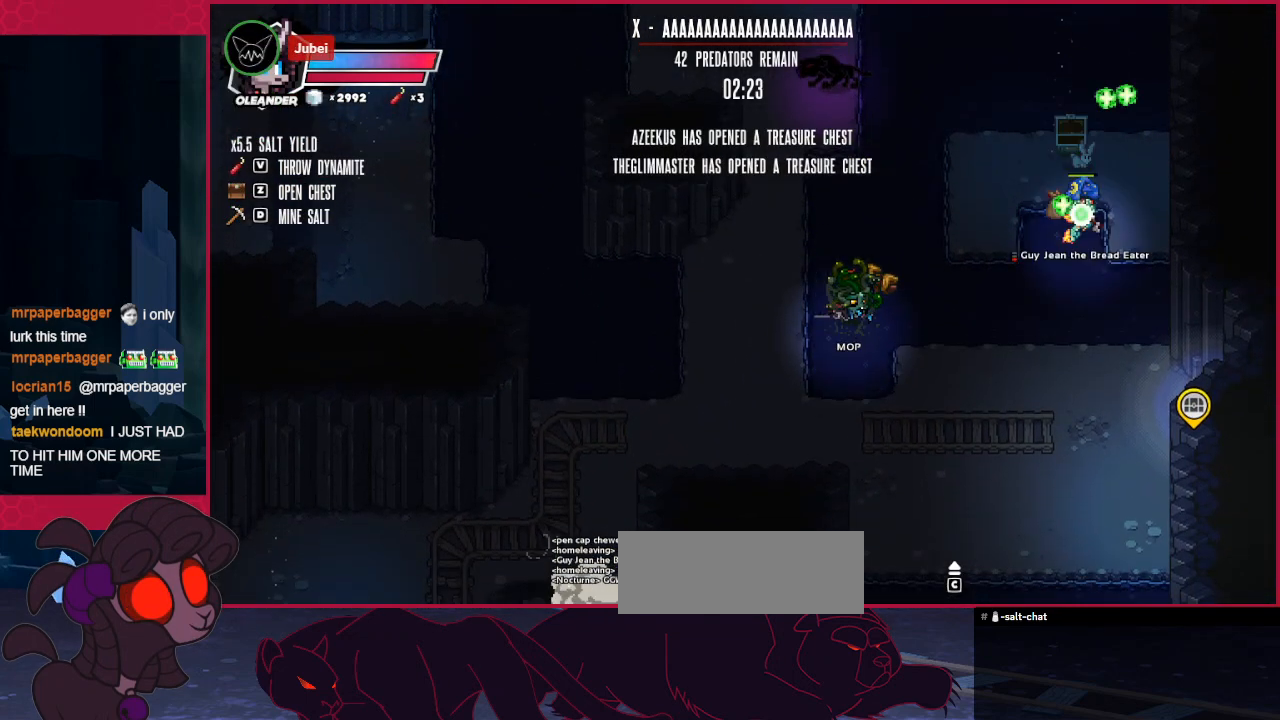
{"keys": ["left"], "events": [[103, "left", "down"]]}
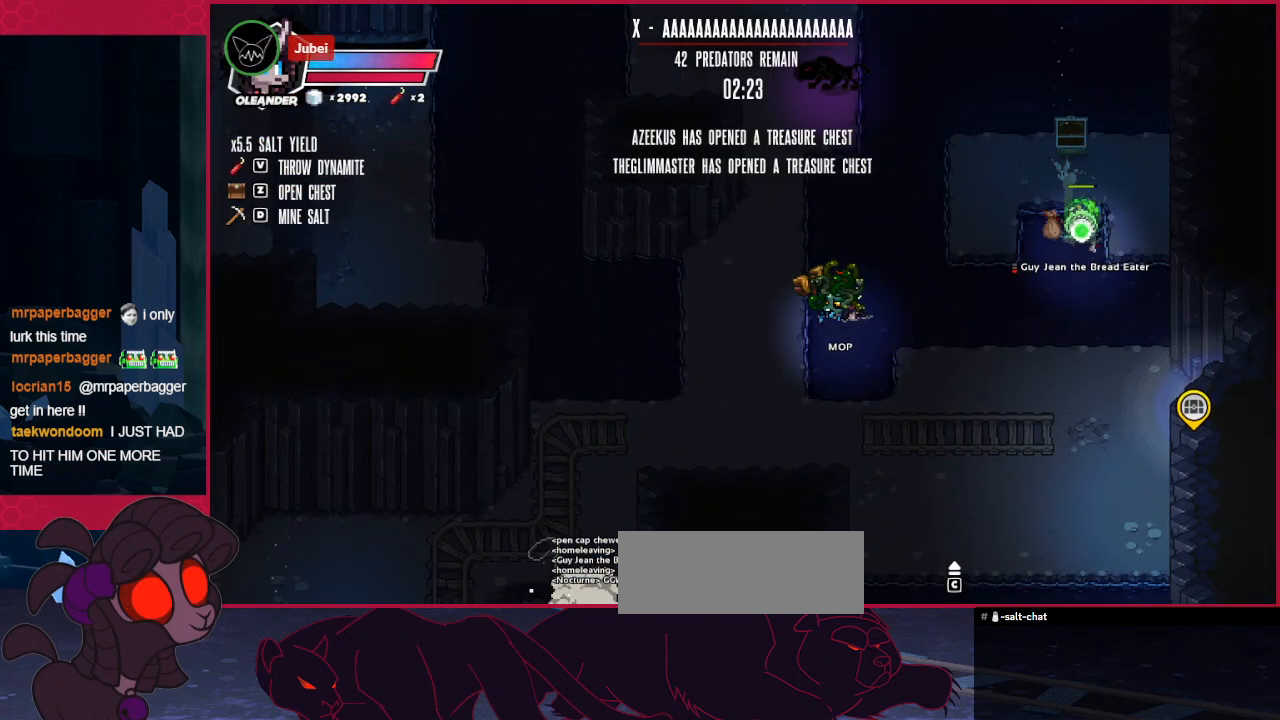
{"keys": ["down", "left"], "events": [[378, "down", "down"]]}
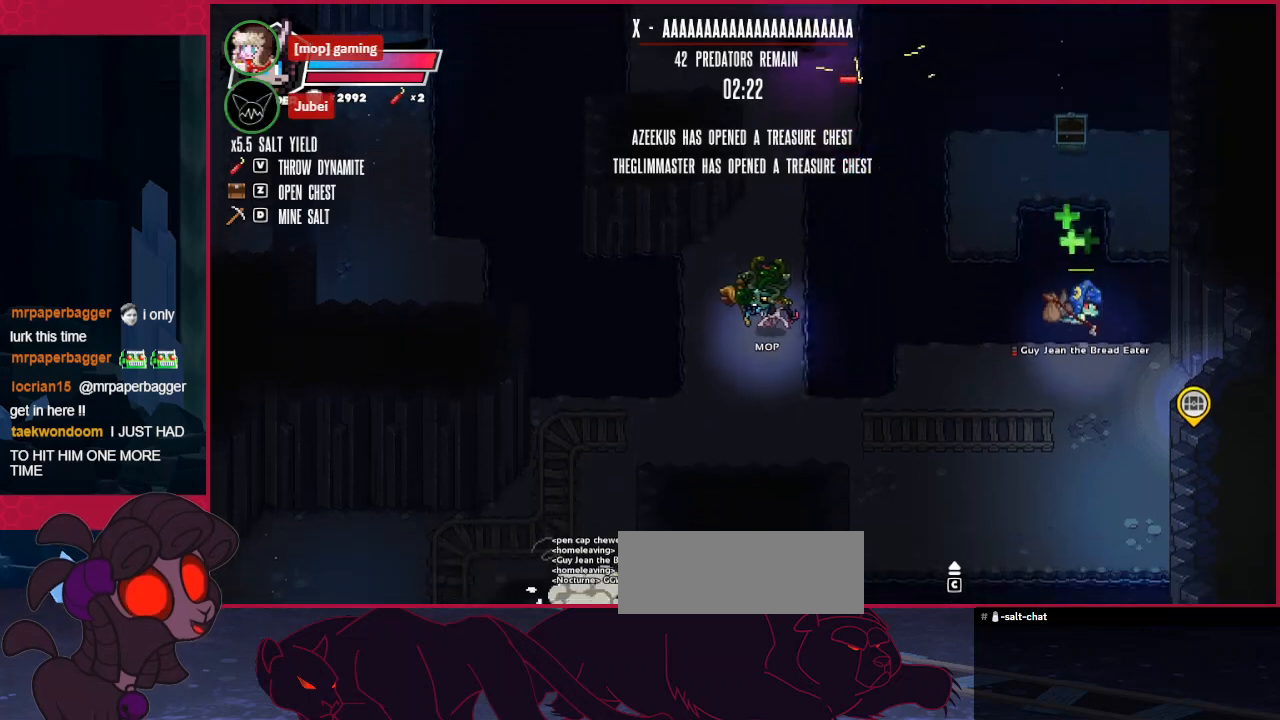
{"keys": ["down"], "events": [[173, "left", "up"], [276, "down", "up"], [448, "down", "down"]]}
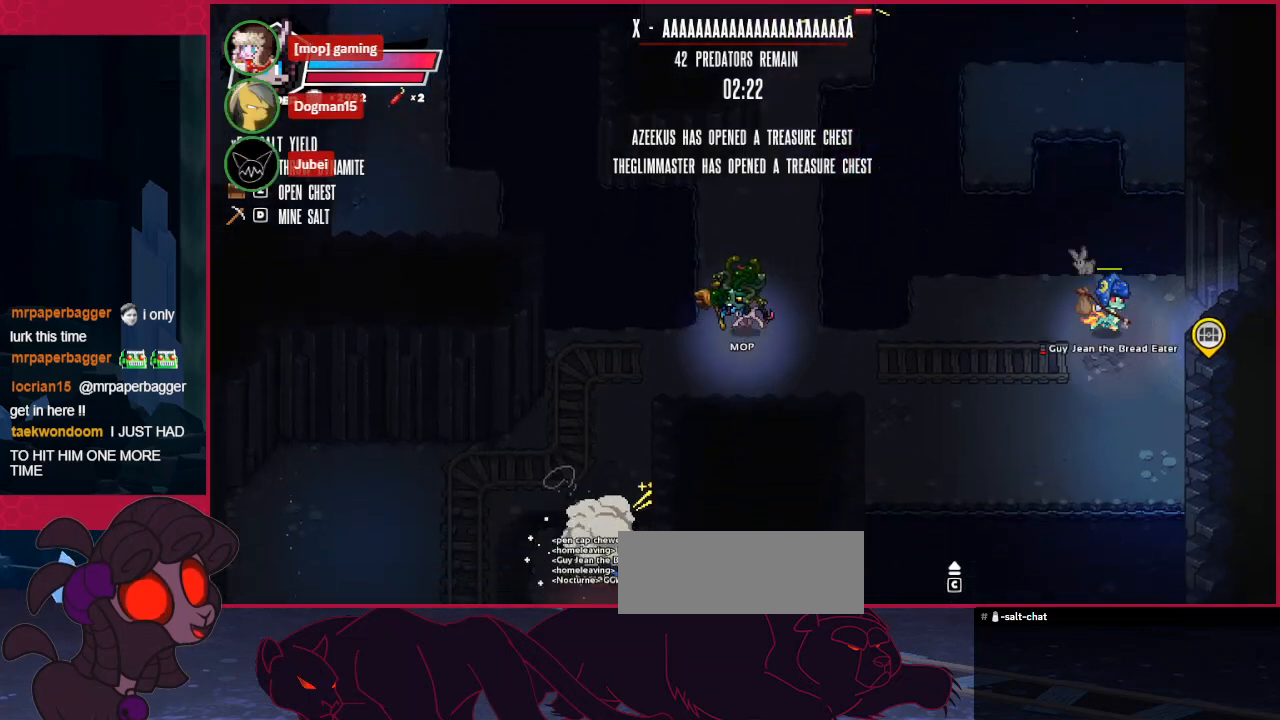
{"keys": ["down", "left"], "events": [[34, "left", "down"]]}
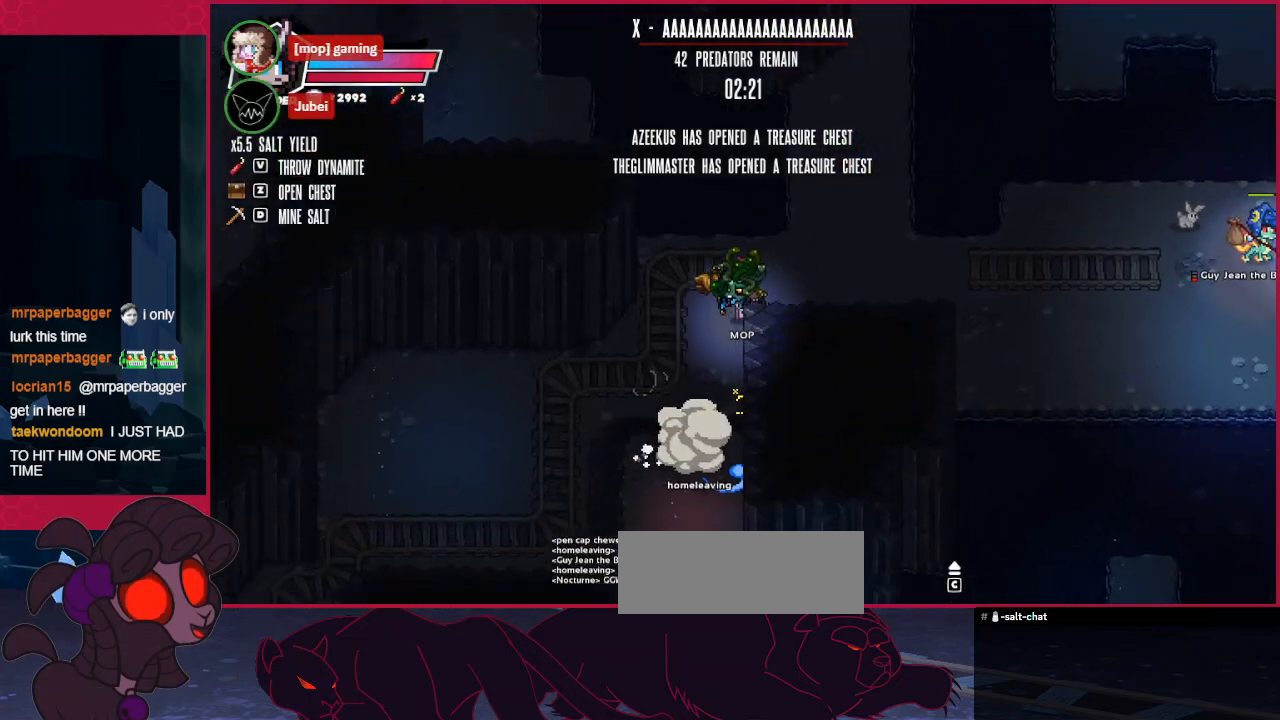
{"keys": ["down"], "events": [[172, "left", "up"]]}
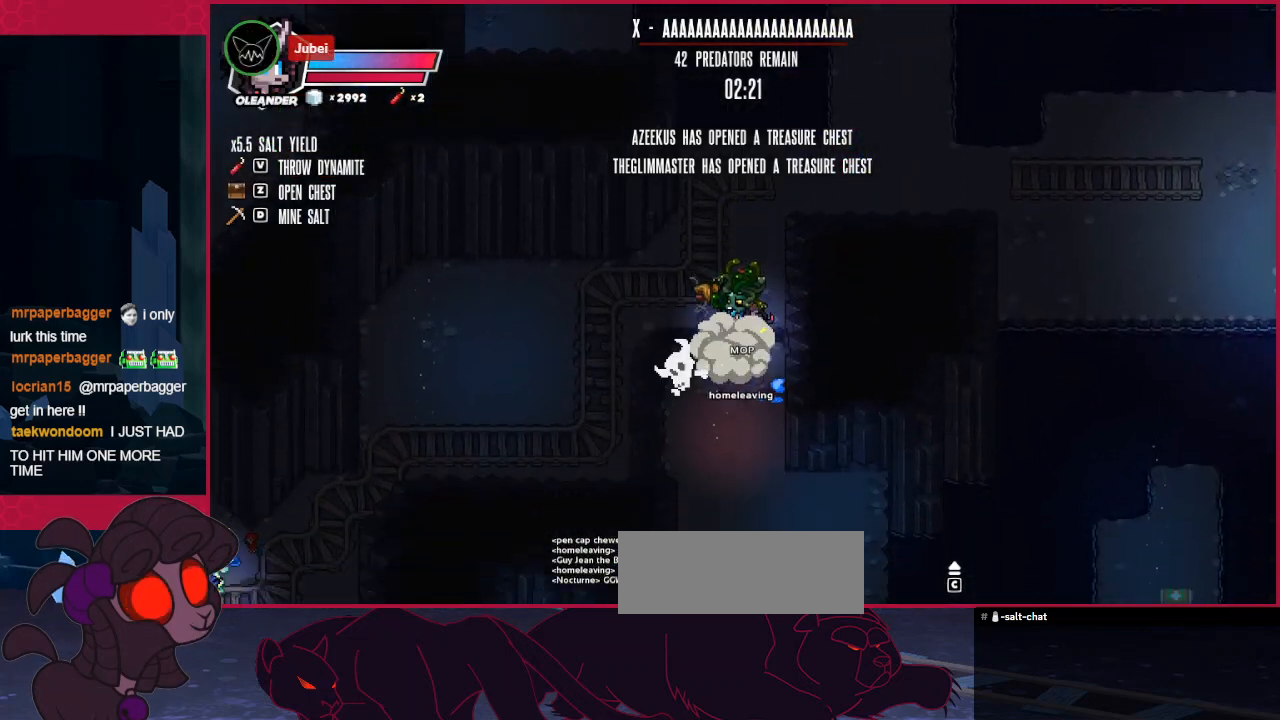
{"keys": ["down"], "events": []}
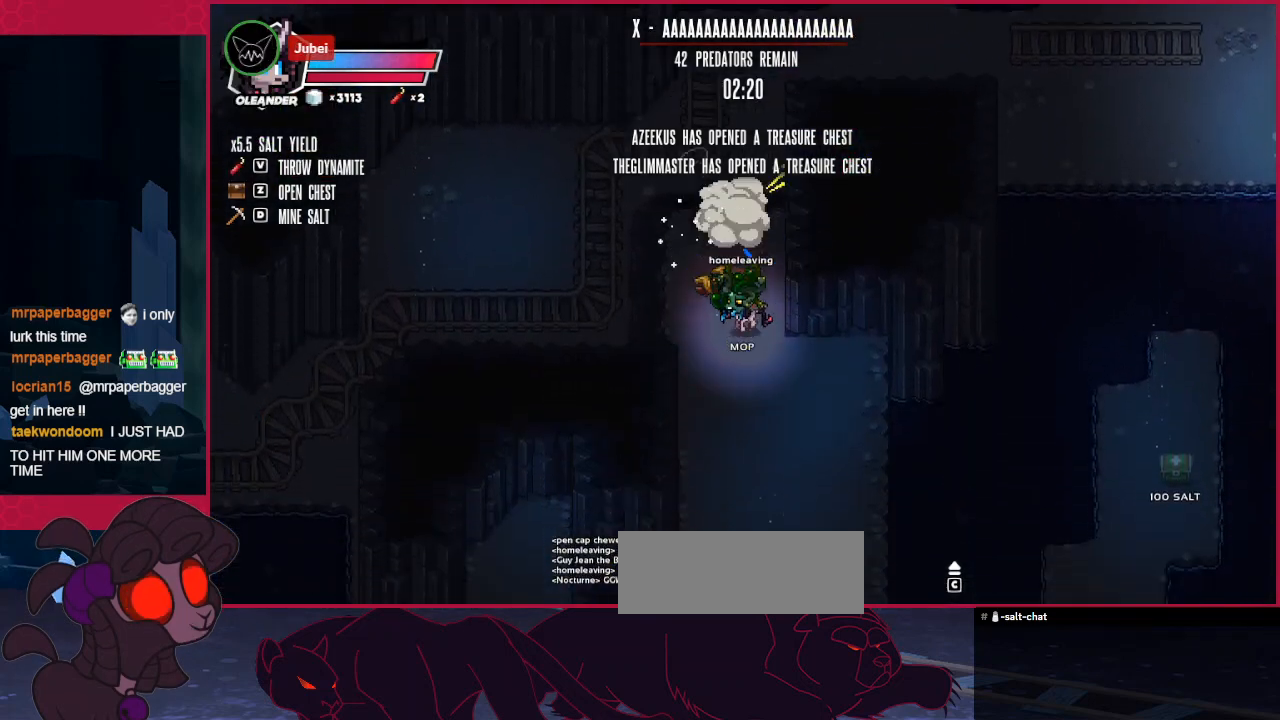
{"keys": ["down"], "events": []}
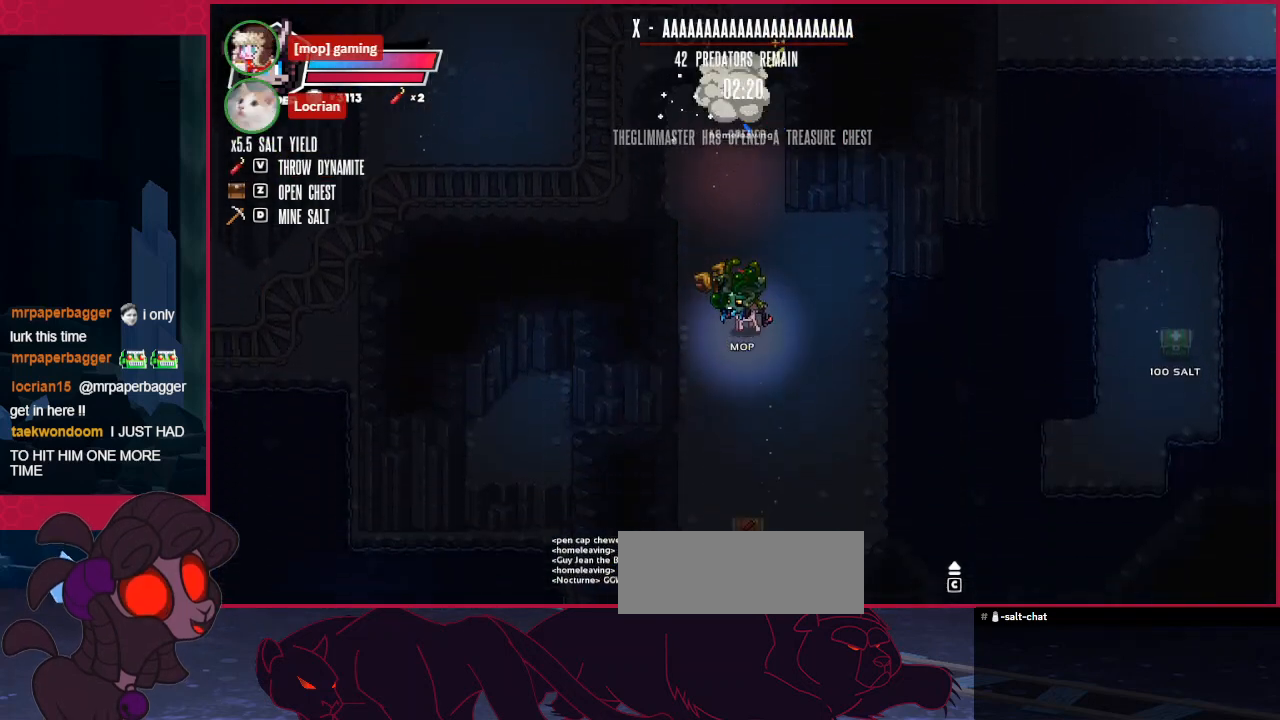
{"keys": ["down"], "events": []}
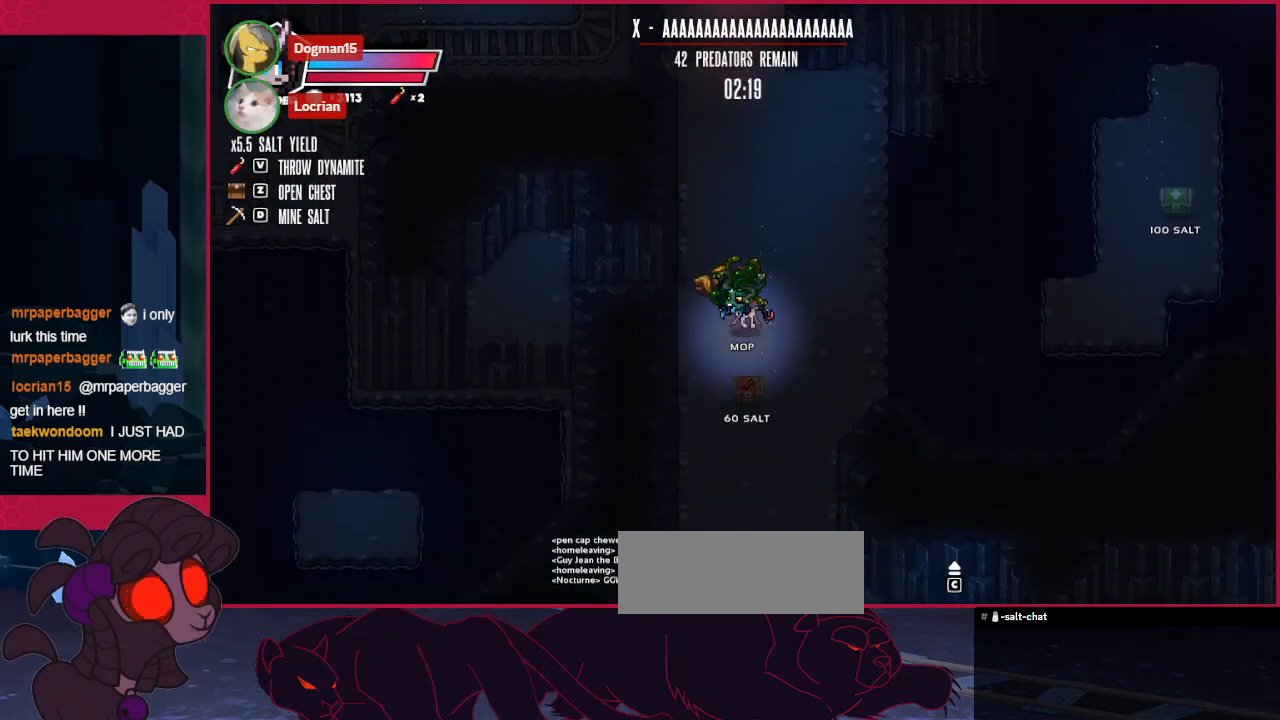
{"keys": ["down"], "events": [[172, "a", "down"], [310, "a", "up"]]}
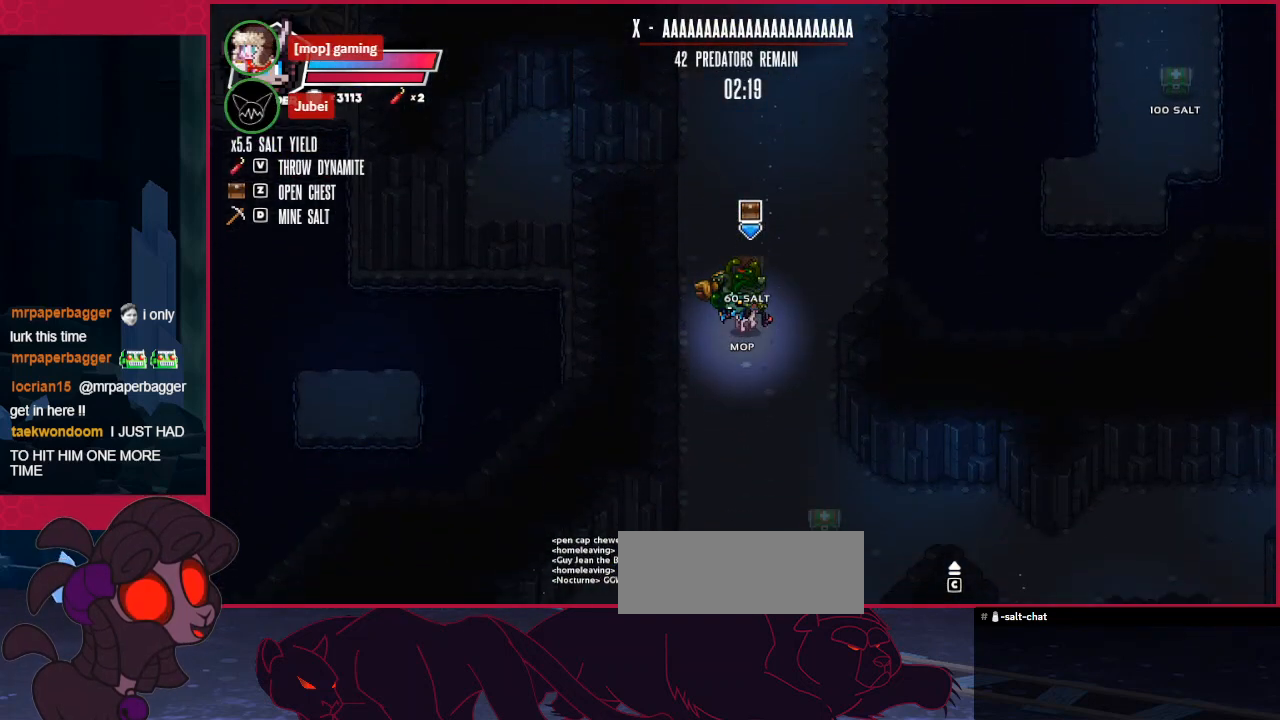
{"keys": ["down", "right"], "events": [[448, "right", "down"]]}
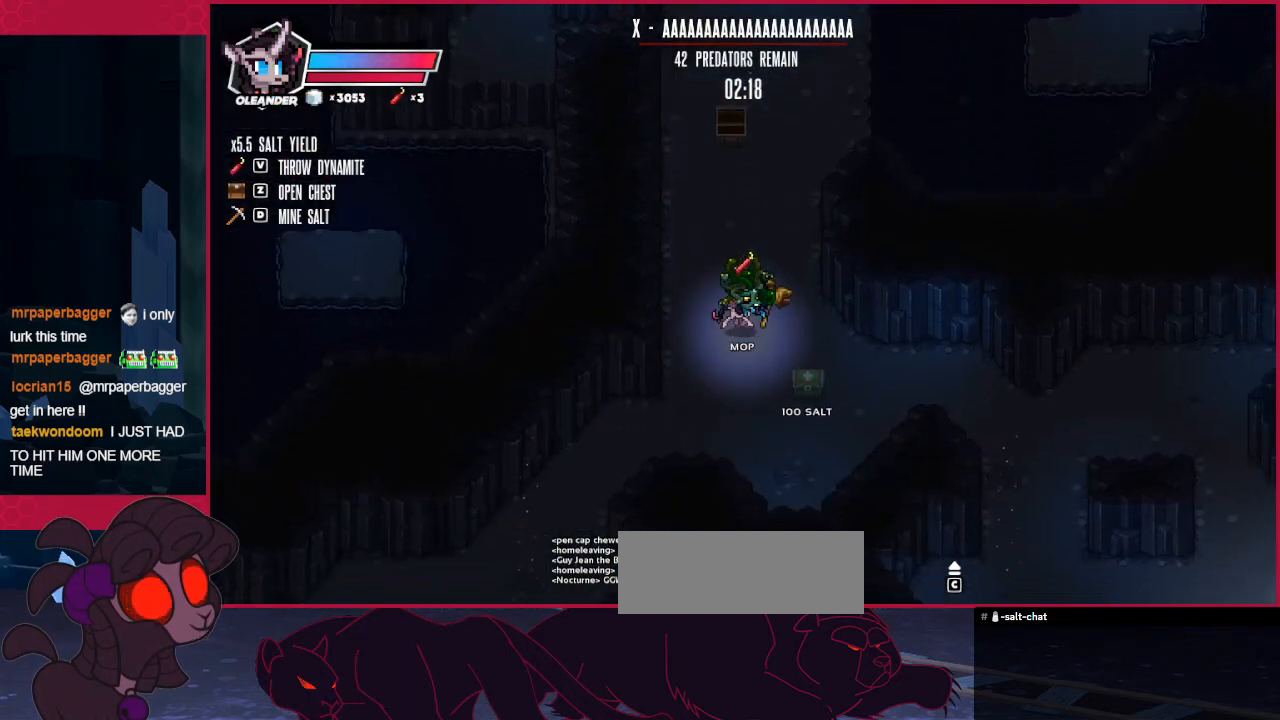
{"keys": ["right"], "events": [[104, "a", "down"], [310, "a", "up"], [310, "down", "up"]]}
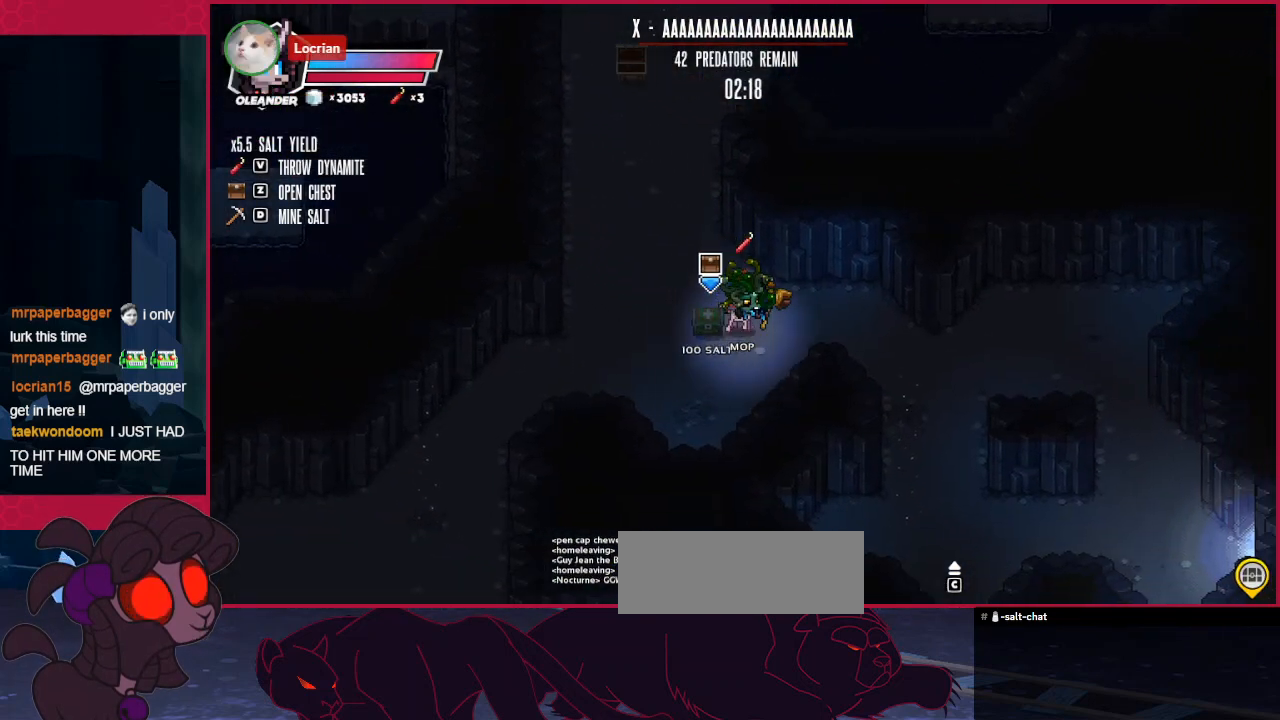
{"keys": ["right"], "events": []}
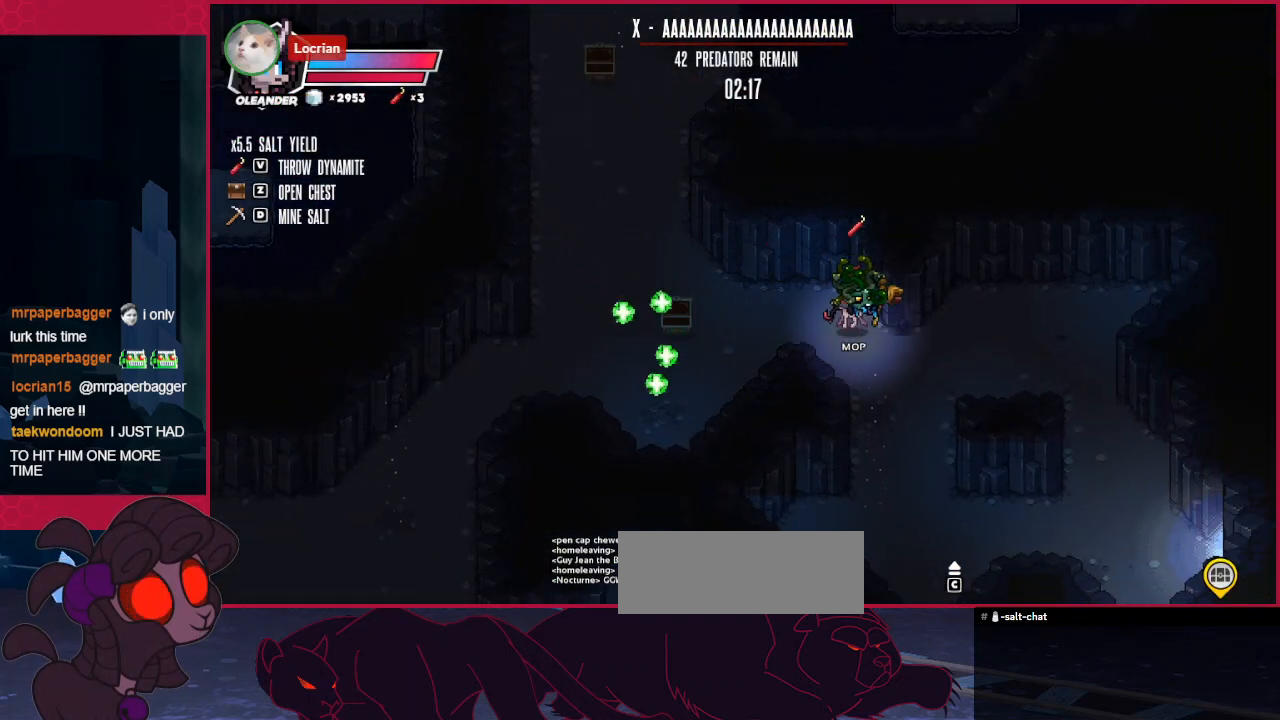
{"keys": ["right"], "events": []}
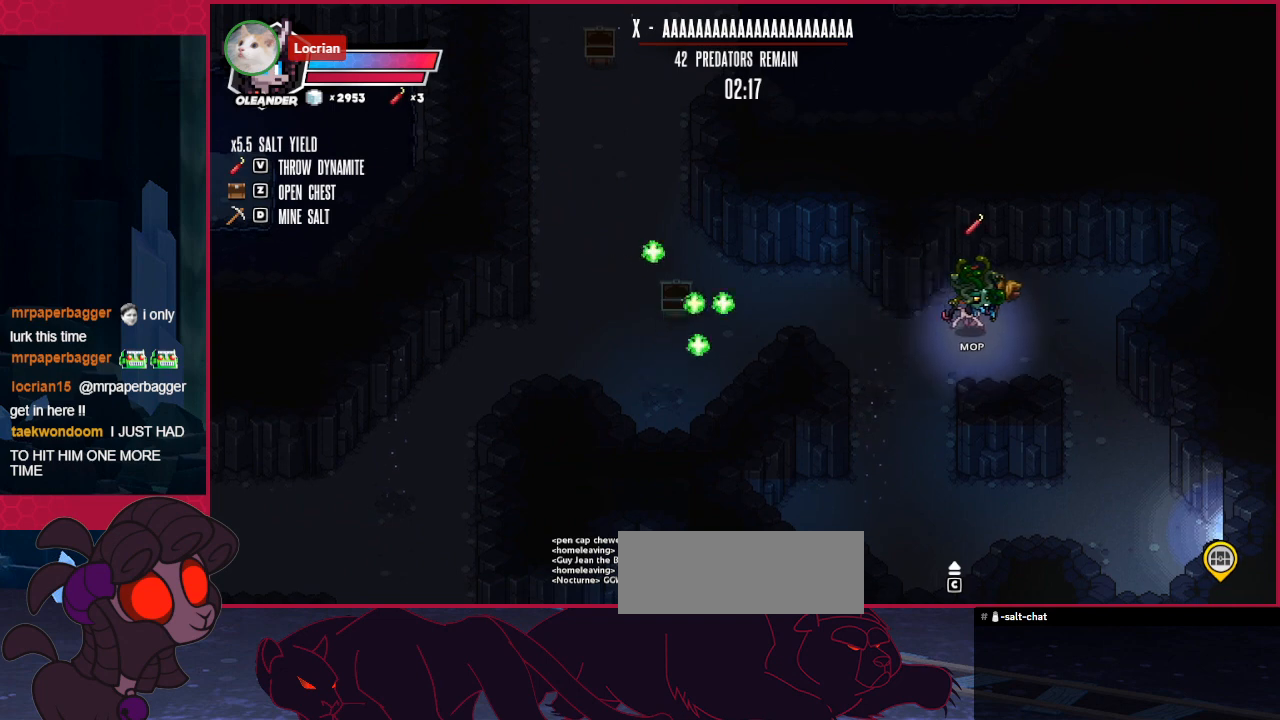
{"keys": ["down"], "events": [[34, "down", "down"], [516, "right", "up"]]}
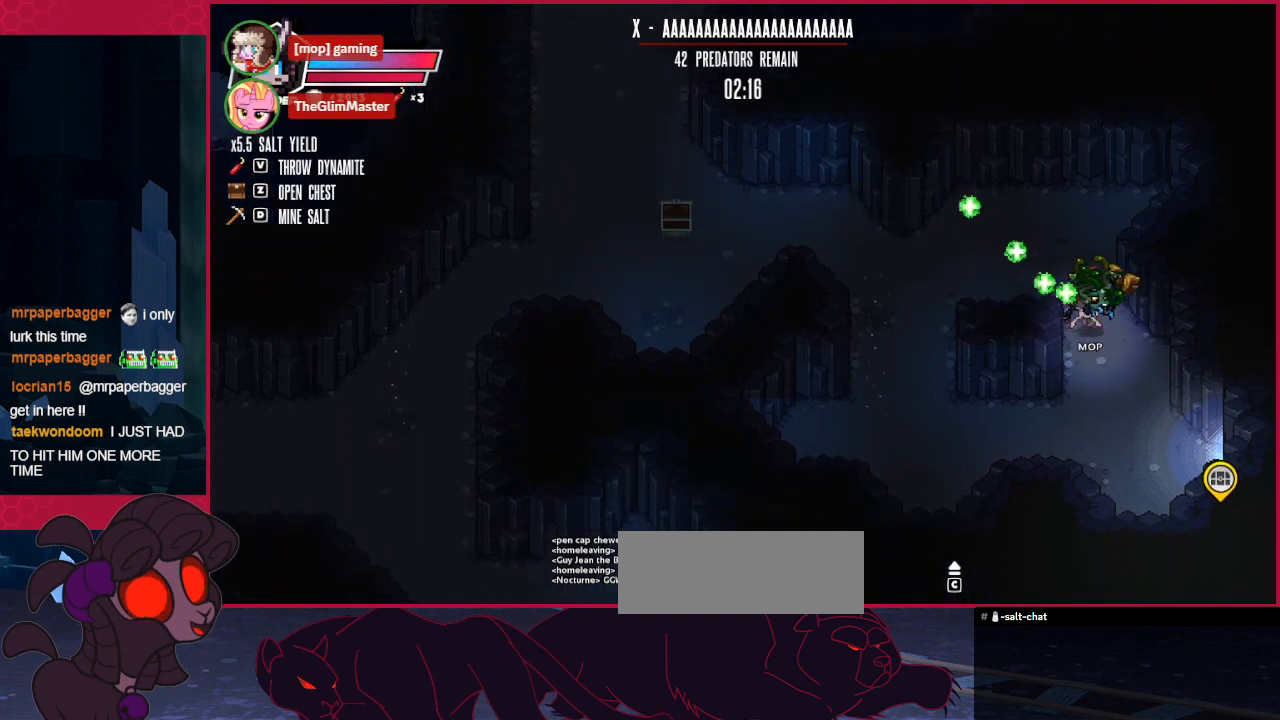
{"keys": ["down", "right"], "events": [[310, "right", "down"]]}
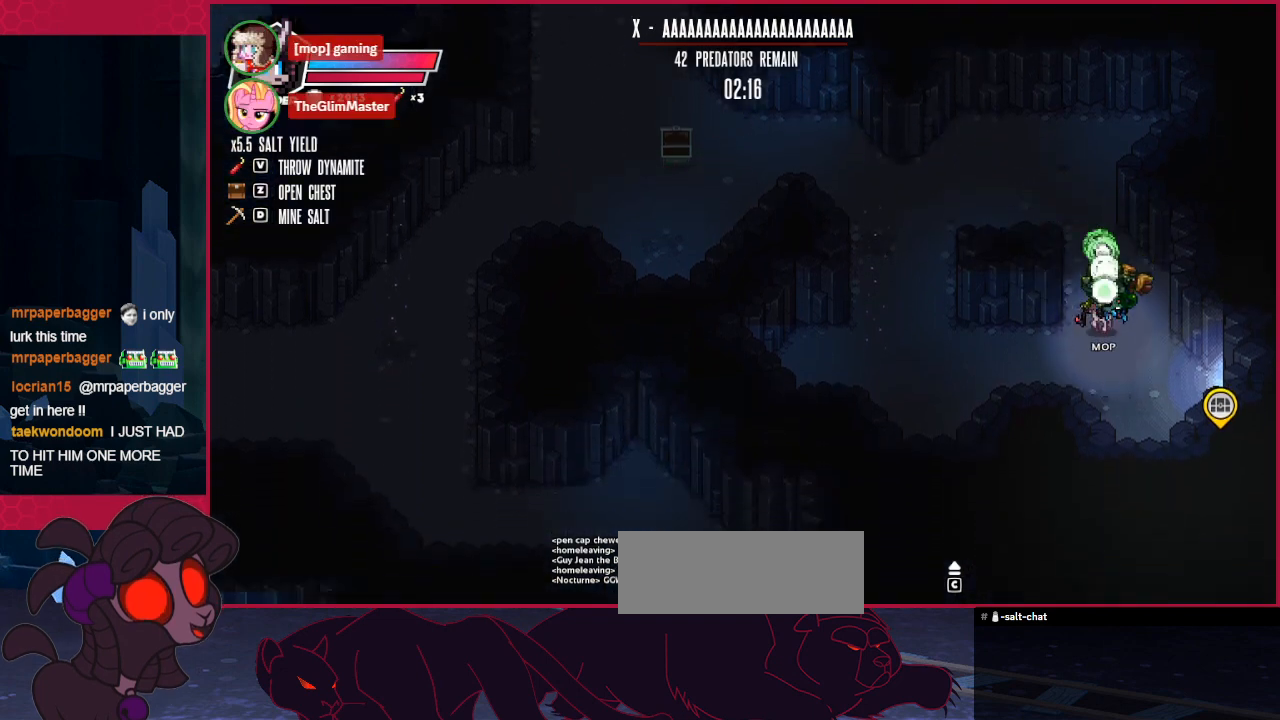
{"keys": ["right"], "events": [[138, "down", "up"]]}
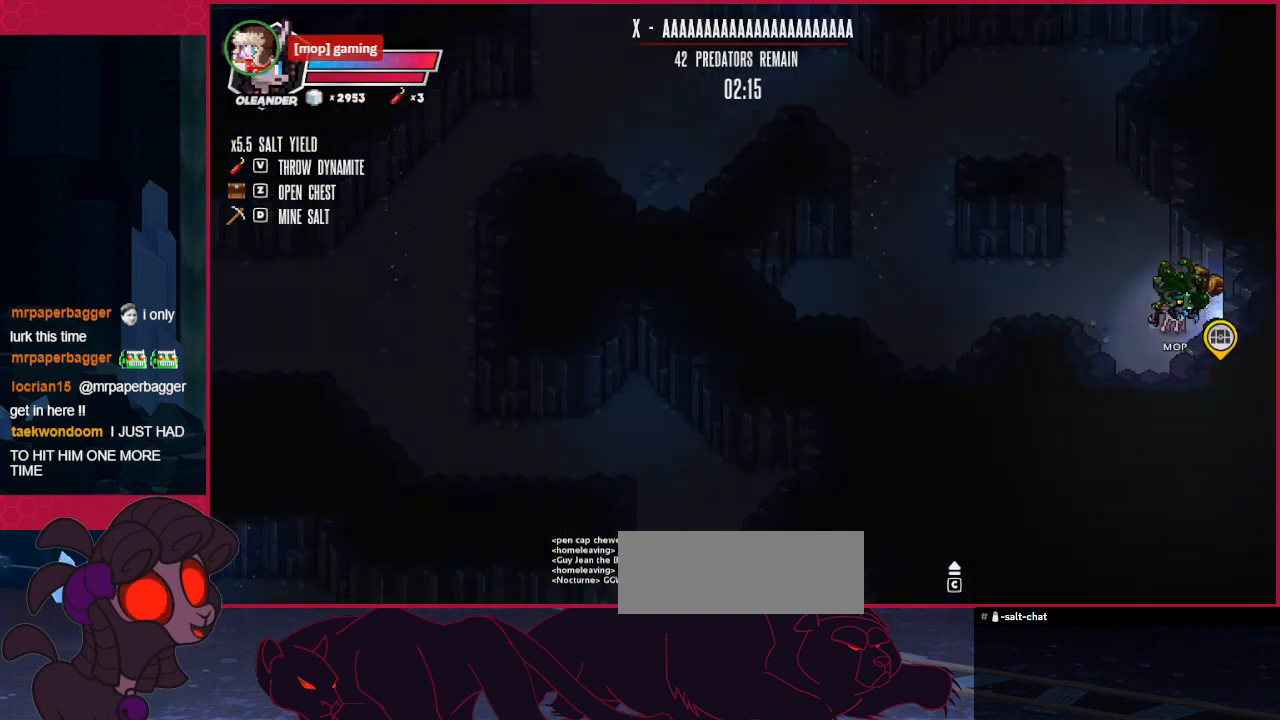
{"keys": [], "events": [[103, "right", "up"]]}
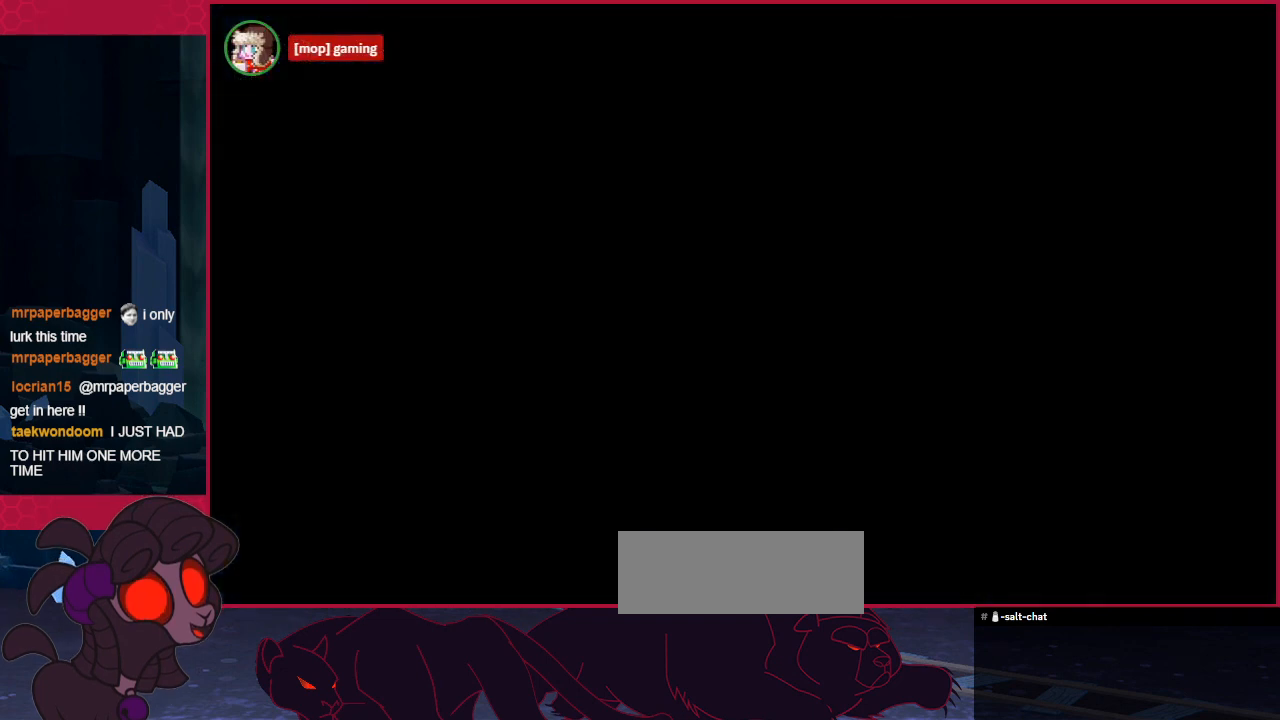
{"keys": [], "events": []}
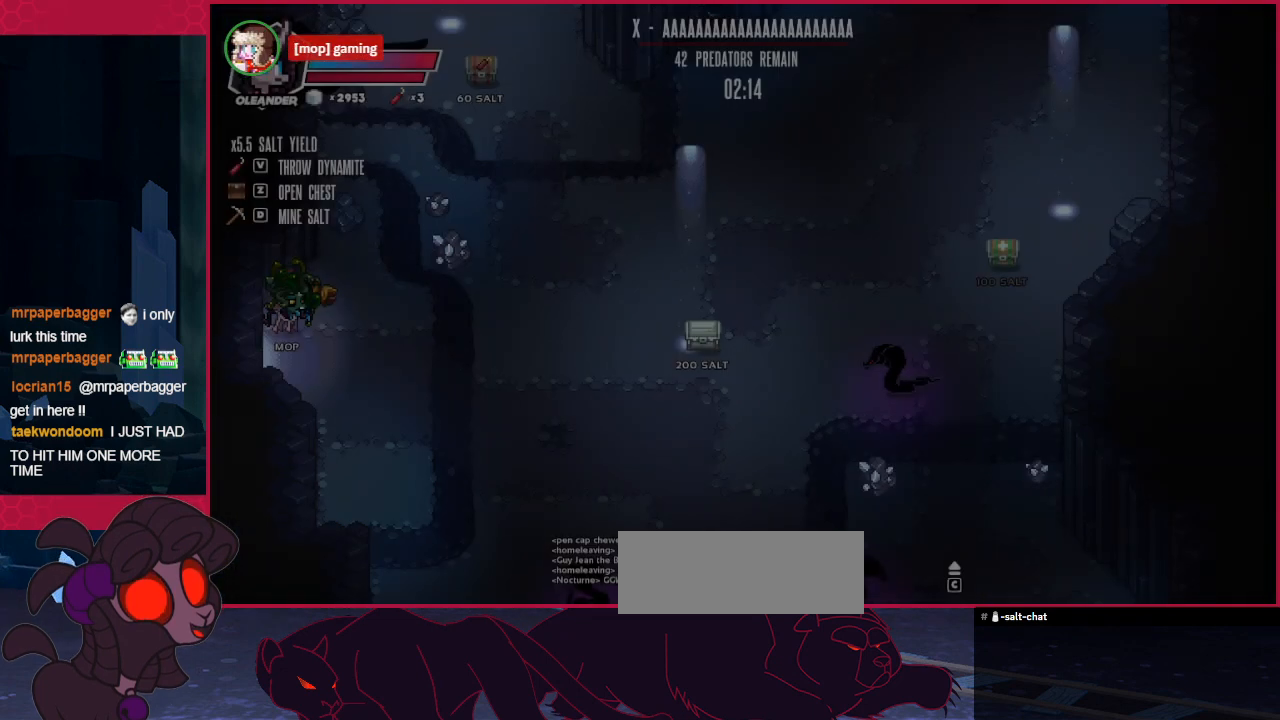
{"keys": ["right"], "events": [[172, "right", "down"]]}
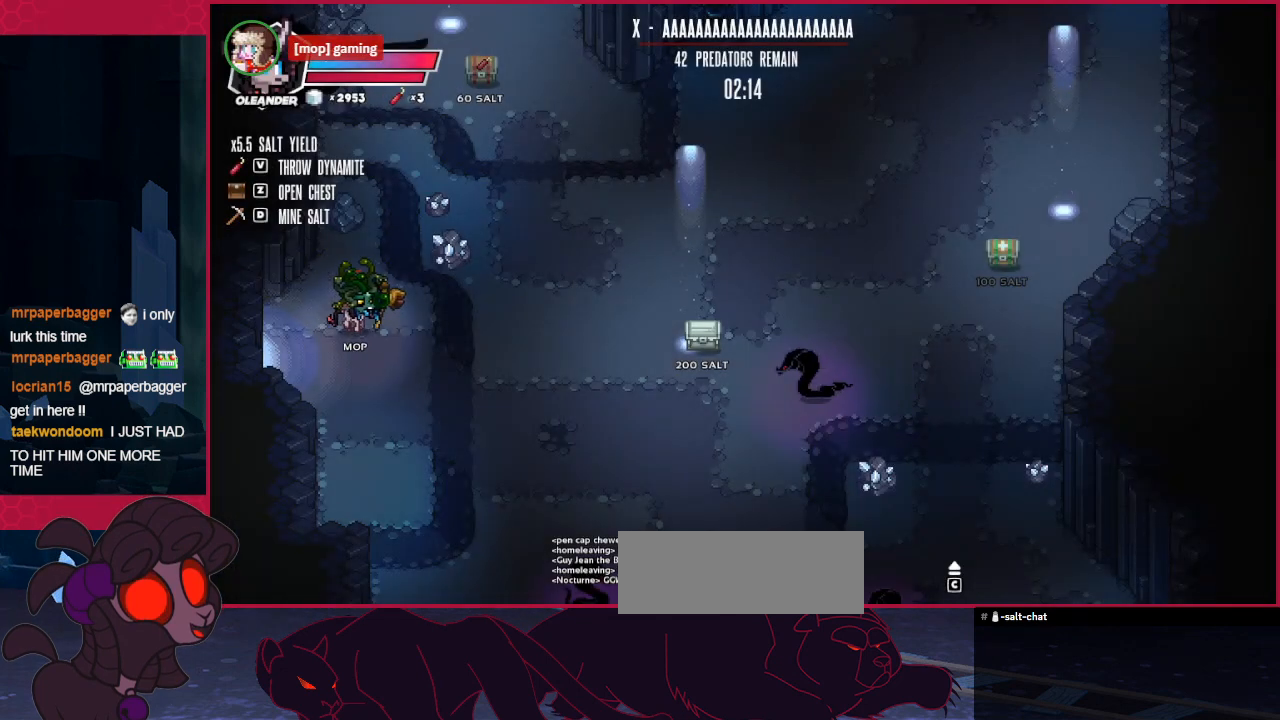
{"keys": ["down"], "events": [[34, "down", "down"], [103, "right", "up"]]}